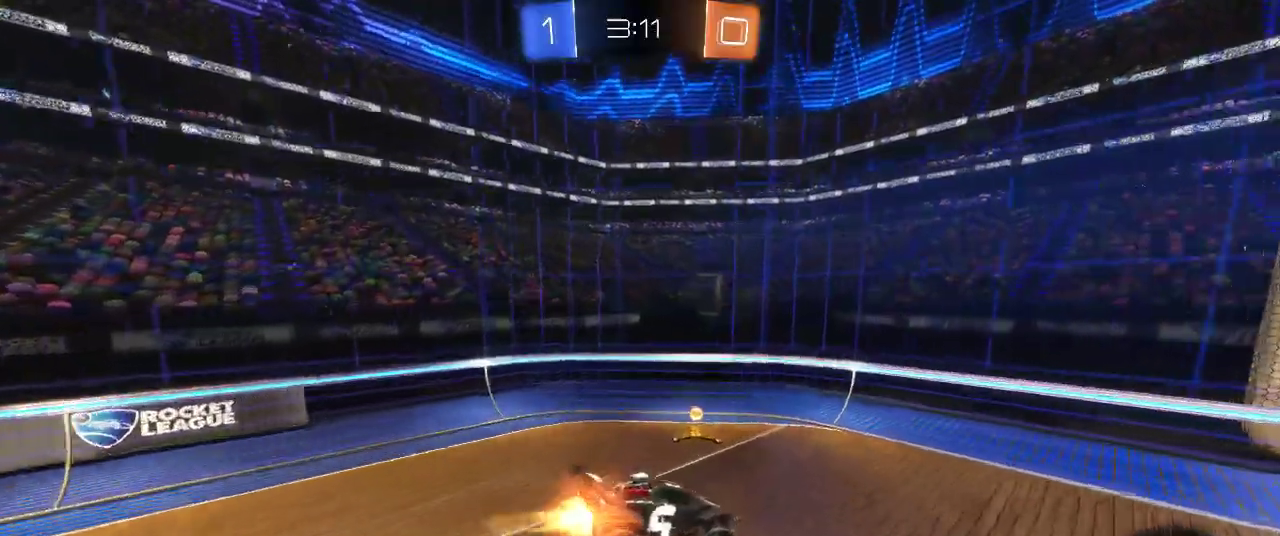
Gameplay with a controller (PlayStation layout); each line is a JSON object with the inputs held at the frame after it. "events" lists button and stick changes between this image and that frame as [ms after this image, input, new state], when the widget could be followed in between.
{"buttons": ["R2"], "left_stick": "right", "right_stick": "center", "events": [[17, "left_stick", "down-left"], [83, "TRIANGLE", "down"], [117, "CIRCLE", "up"], [133, "left_stick", "center"], [250, "TRIANGLE", "up"], [283, "left_stick", "left"], [400, "left_stick", "right"]]}
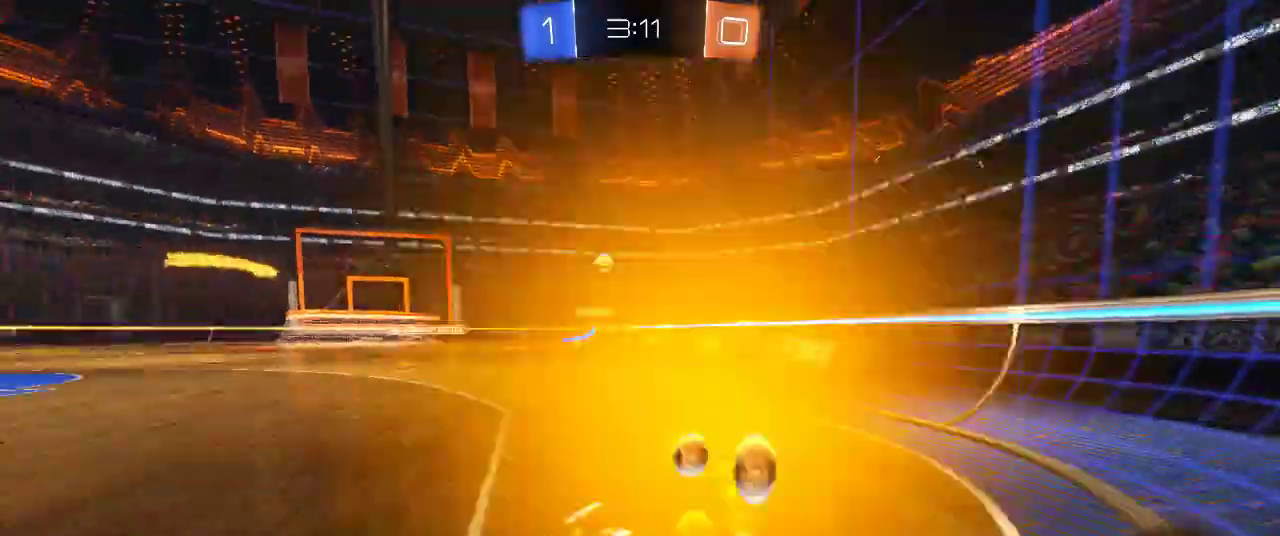
{"buttons": ["R2"], "left_stick": "right", "right_stick": "center", "events": [[100, "SQUARE", "down"], [183, "SQUARE", "up"], [267, "SQUARE", "down"], [450, "SQUARE", "up"]]}
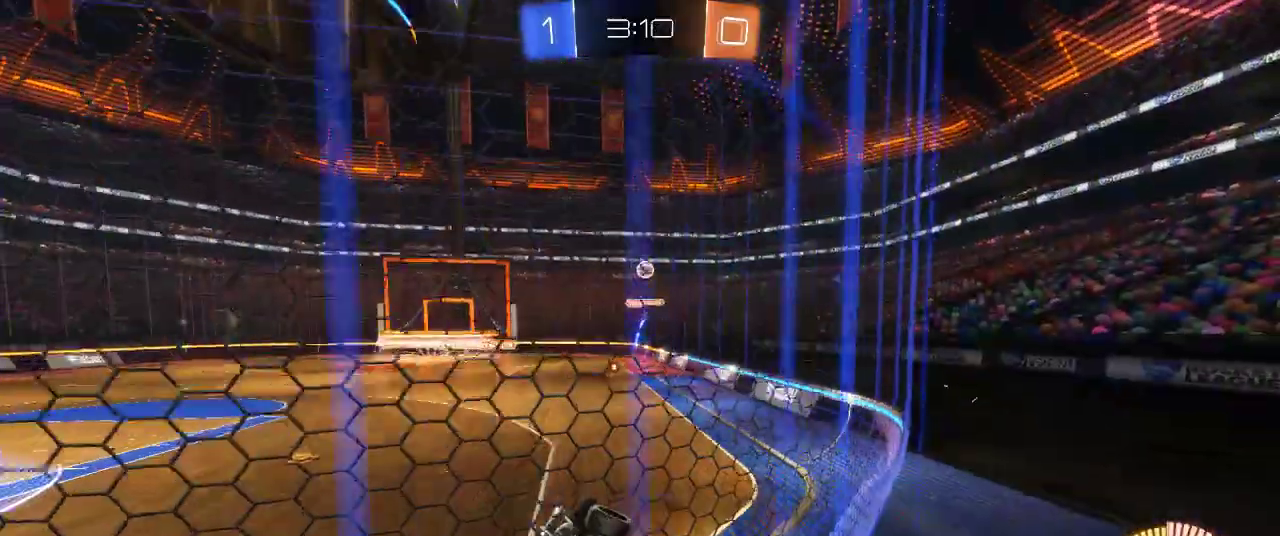
{"buttons": ["R2"], "left_stick": "left", "right_stick": "center", "events": [[200, "R2", "up"], [200, "left_stick", "up-right"], [233, "L2", "down"], [267, "left_stick", "up-left"], [317, "left_stick", "left"], [400, "L2", "up"], [400, "R2", "down"]]}
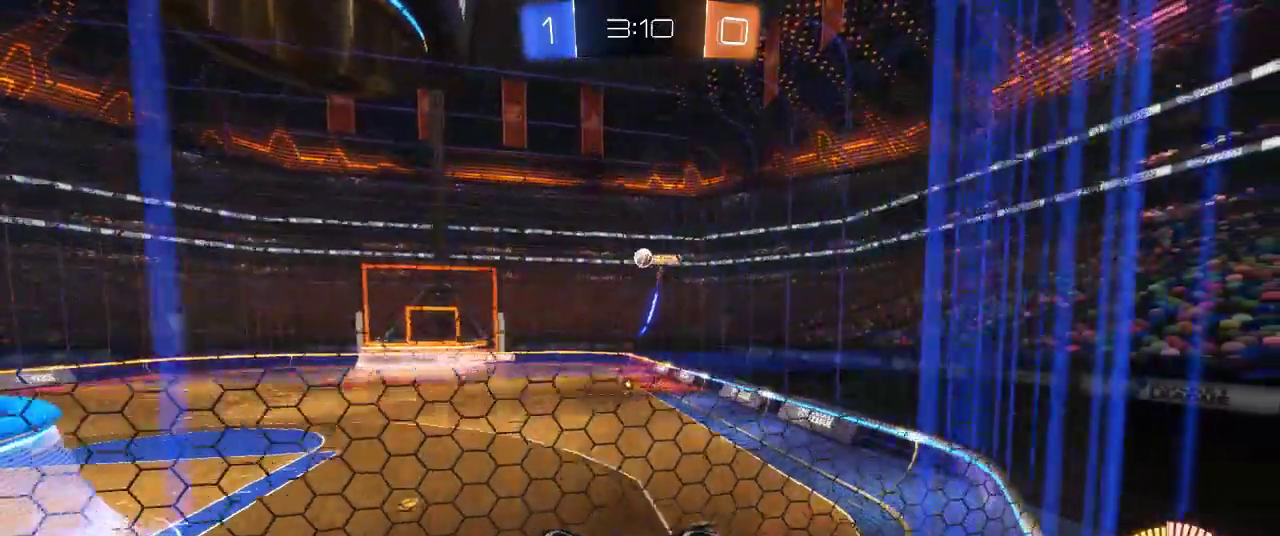
{"buttons": ["CROSS", "R2"], "left_stick": "down-right", "right_stick": "center", "events": [[217, "left_stick", "center"], [317, "L2", "down"], [317, "R2", "up"], [433, "R2", "down"], [433, "left_stick", "down-right"], [483, "CROSS", "down"], [483, "L2", "up"]]}
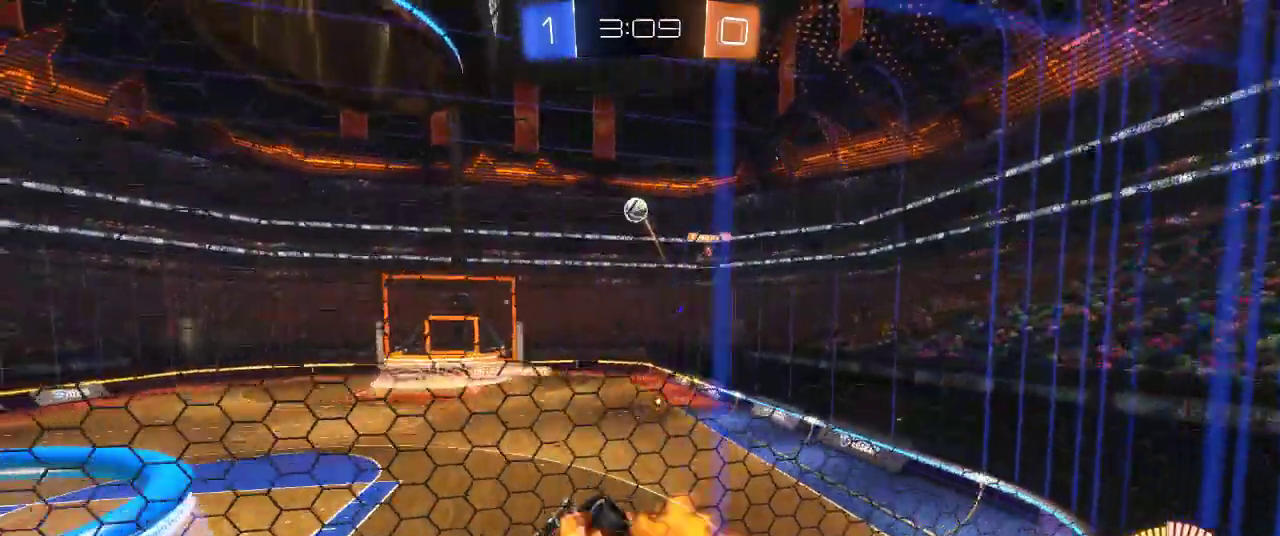
{"buttons": ["CIRCLE", "R2"], "left_stick": "center", "right_stick": "center", "events": [[67, "left_stick", "down"], [133, "left_stick", "center"], [150, "CROSS", "up"], [183, "CIRCLE", "down"], [233, "left_stick", "down"], [317, "CIRCLE", "up"], [450, "CIRCLE", "down"], [467, "left_stick", "center"]]}
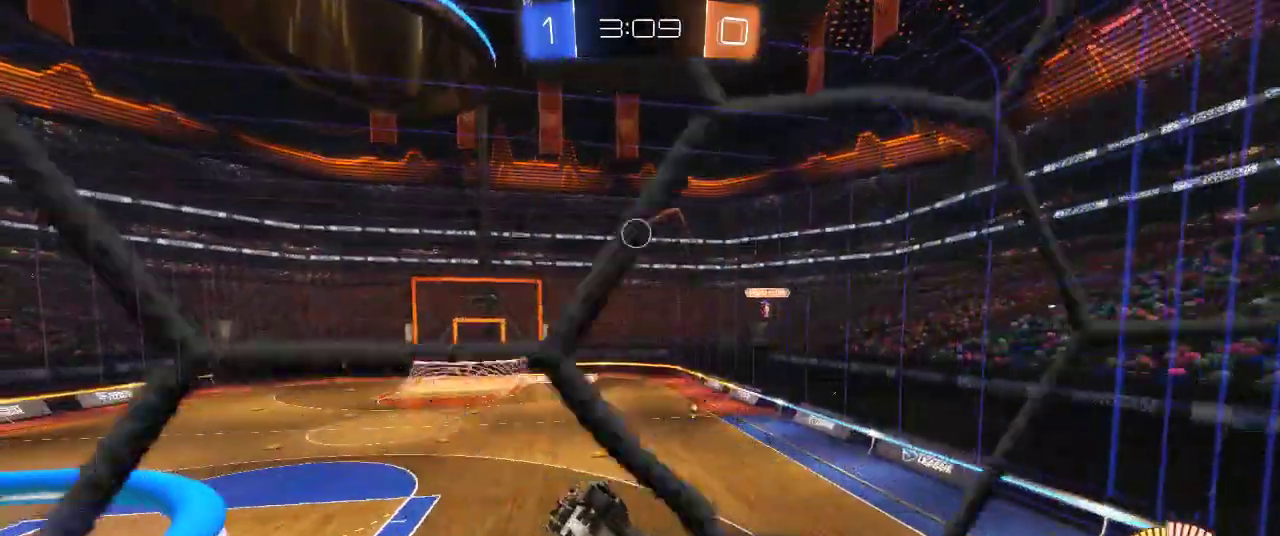
{"buttons": ["R2"], "left_stick": "left", "right_stick": "center", "events": [[133, "left_stick", "down"], [267, "left_stick", "center"], [450, "CIRCLE", "up"], [450, "left_stick", "left"]]}
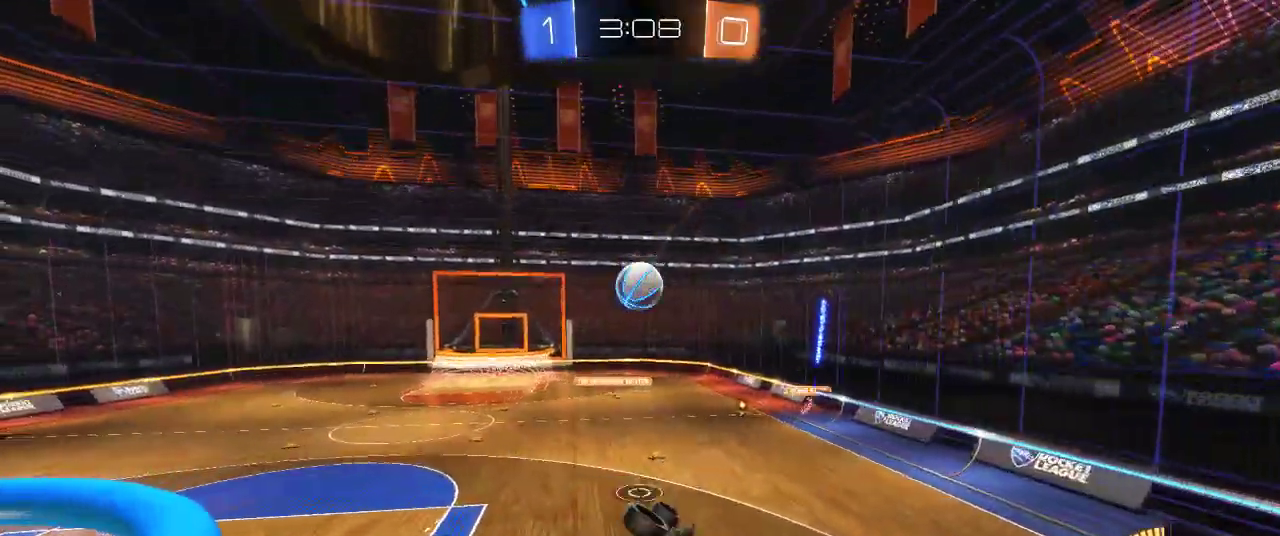
{"buttons": ["R2"], "left_stick": "up-left", "right_stick": "center", "events": [[117, "left_stick", "center"], [367, "left_stick", "up-left"]]}
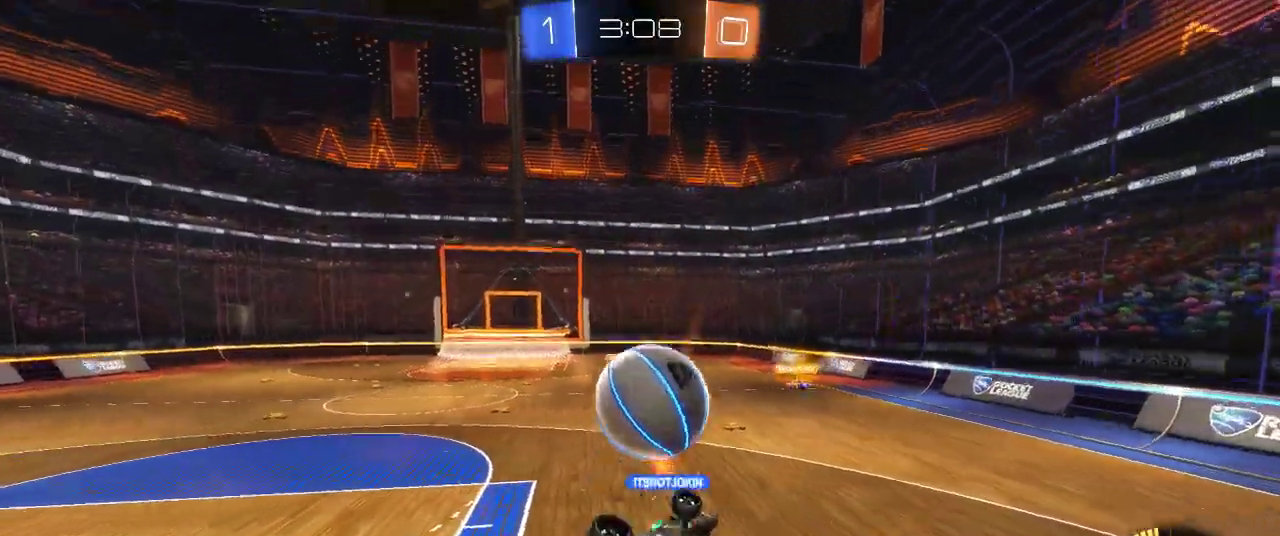
{"buttons": ["R2"], "left_stick": "center", "right_stick": "center", "events": [[150, "left_stick", "center"], [217, "left_stick", "left"], [233, "SQUARE", "down"], [417, "SQUARE", "up"], [483, "left_stick", "center"]]}
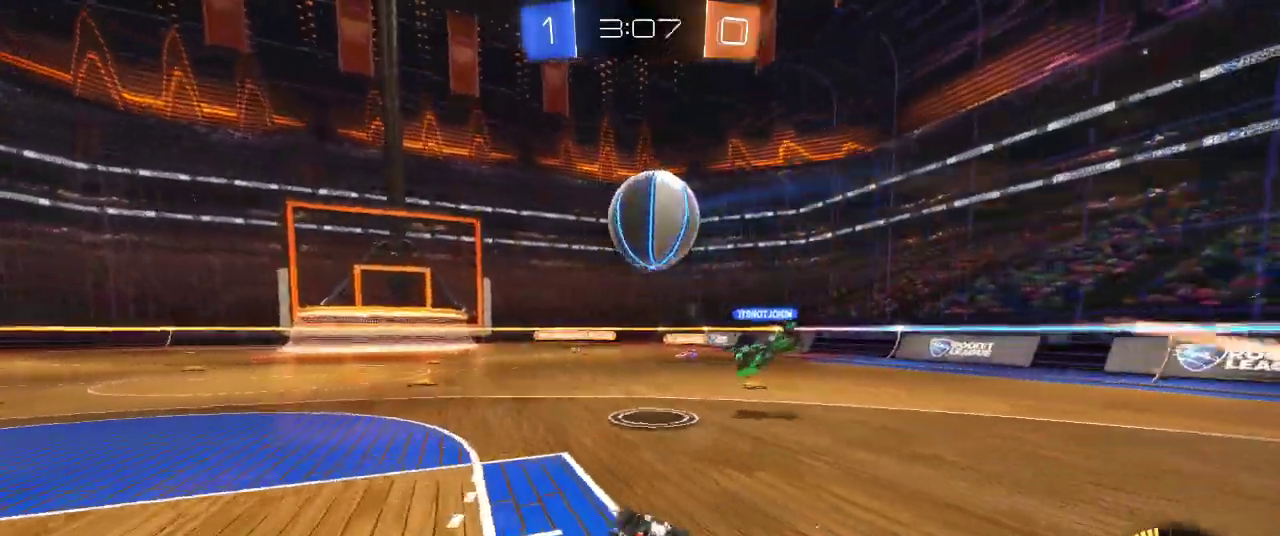
{"buttons": ["R2"], "left_stick": "right", "right_stick": "center"}
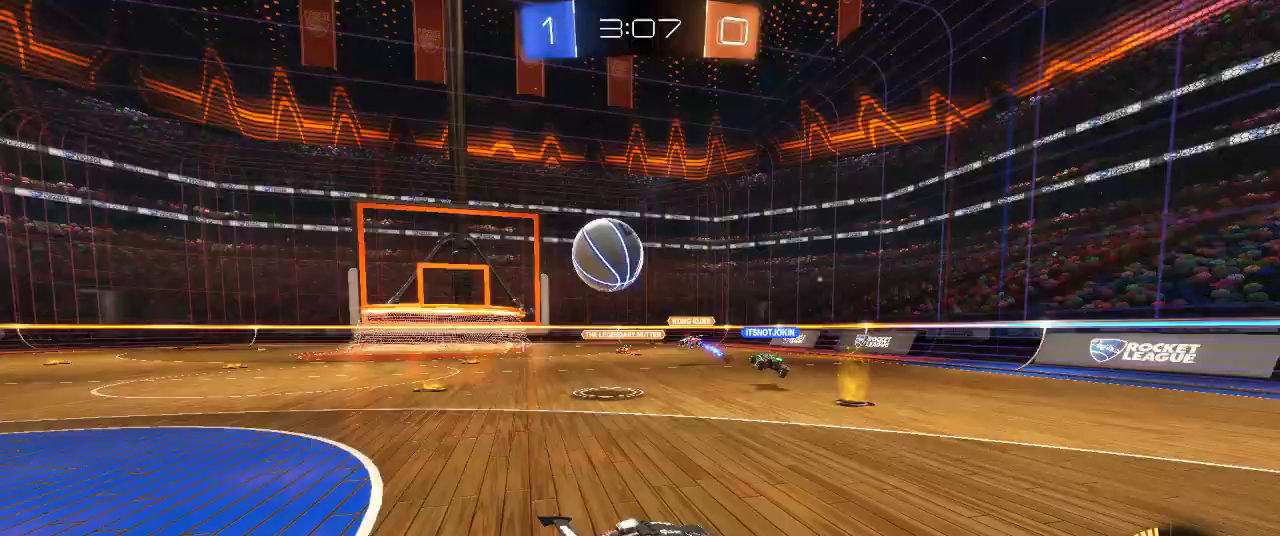
{"buttons": ["R2"], "left_stick": "right", "right_stick": "center", "events": []}
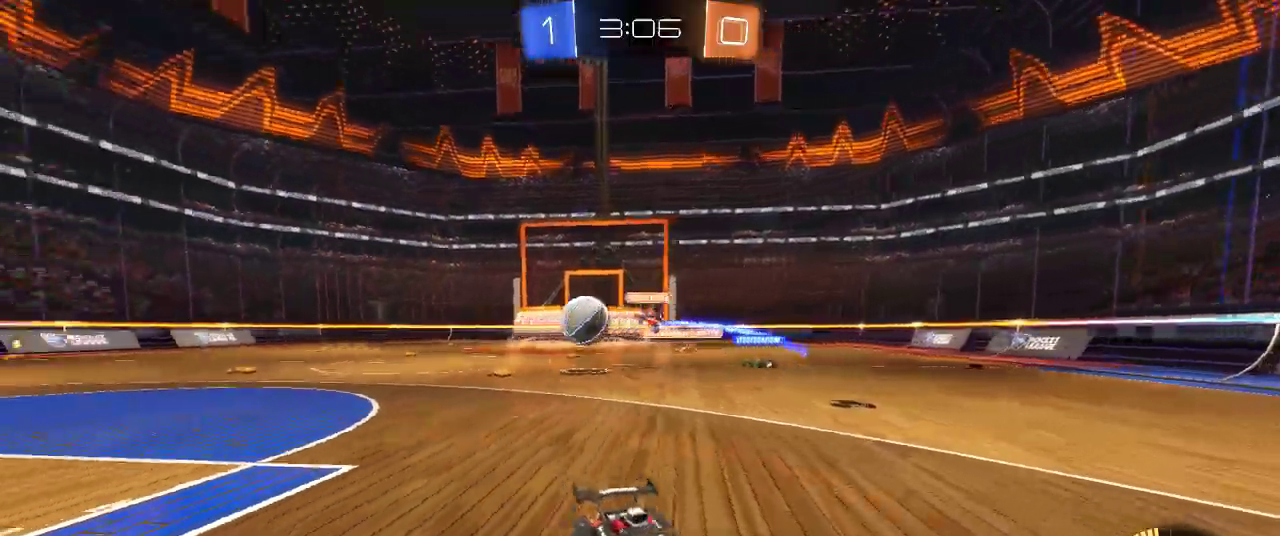
{"buttons": ["R2"], "left_stick": "right", "right_stick": "center", "events": []}
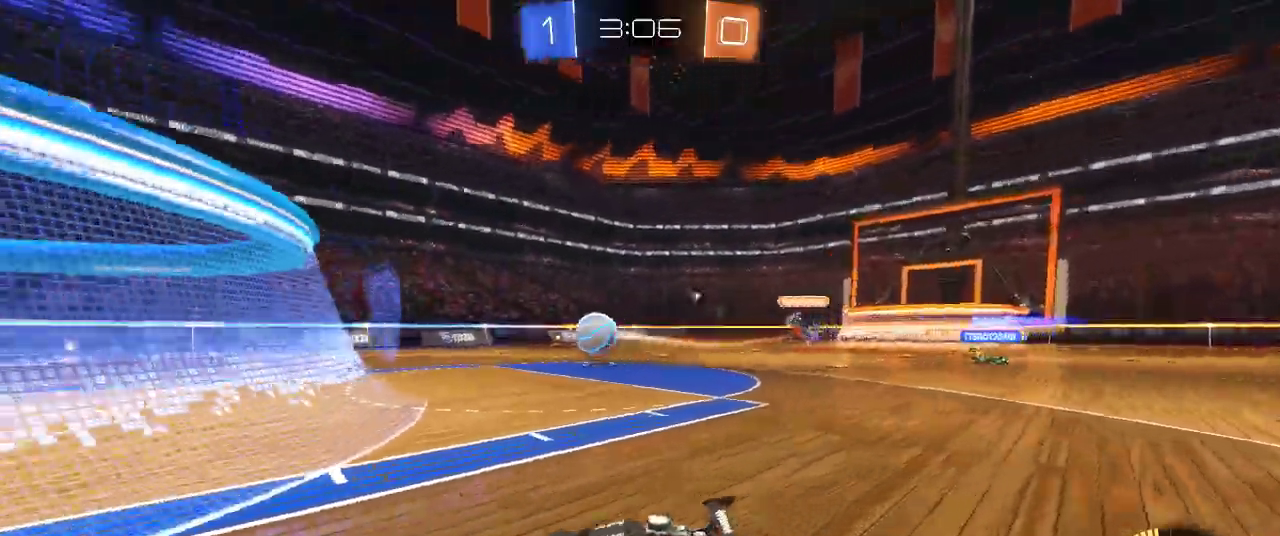
{"buttons": ["CIRCLE", "R2"], "left_stick": "center", "right_stick": "center", "events": [[17, "left_stick", "up-right"], [100, "left_stick", "center"], [117, "CIRCLE", "down"], [167, "left_stick", "right"], [350, "left_stick", "center"]]}
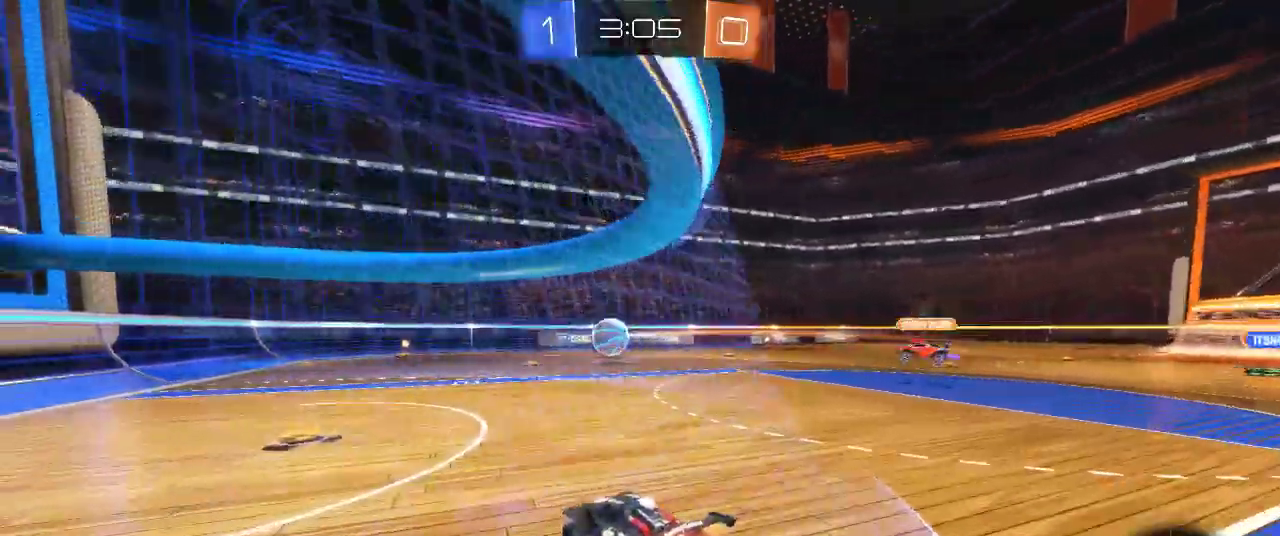
{"buttons": ["CIRCLE", "R2"], "left_stick": "center", "right_stick": "center", "events": [[133, "left_stick", "right"], [217, "left_stick", "center"], [367, "left_stick", "left"], [433, "left_stick", "center"]]}
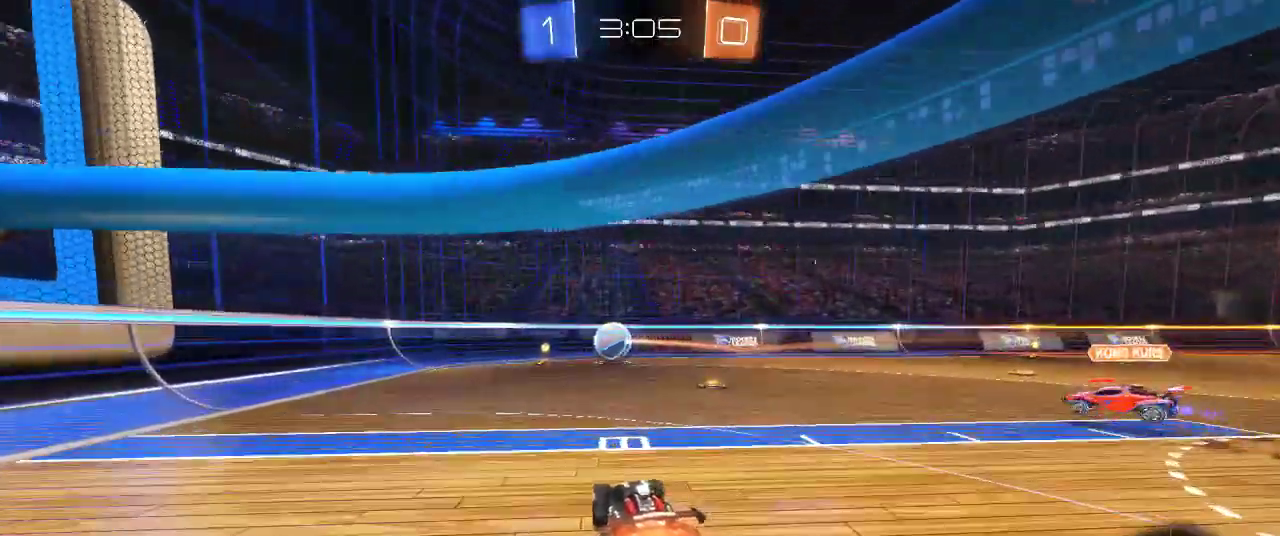
{"buttons": ["R2"], "left_stick": "left", "right_stick": "center", "events": [[117, "left_stick", "right"], [283, "left_stick", "left"], [317, "CIRCLE", "up"], [433, "left_stick", "center"], [483, "left_stick", "left"]]}
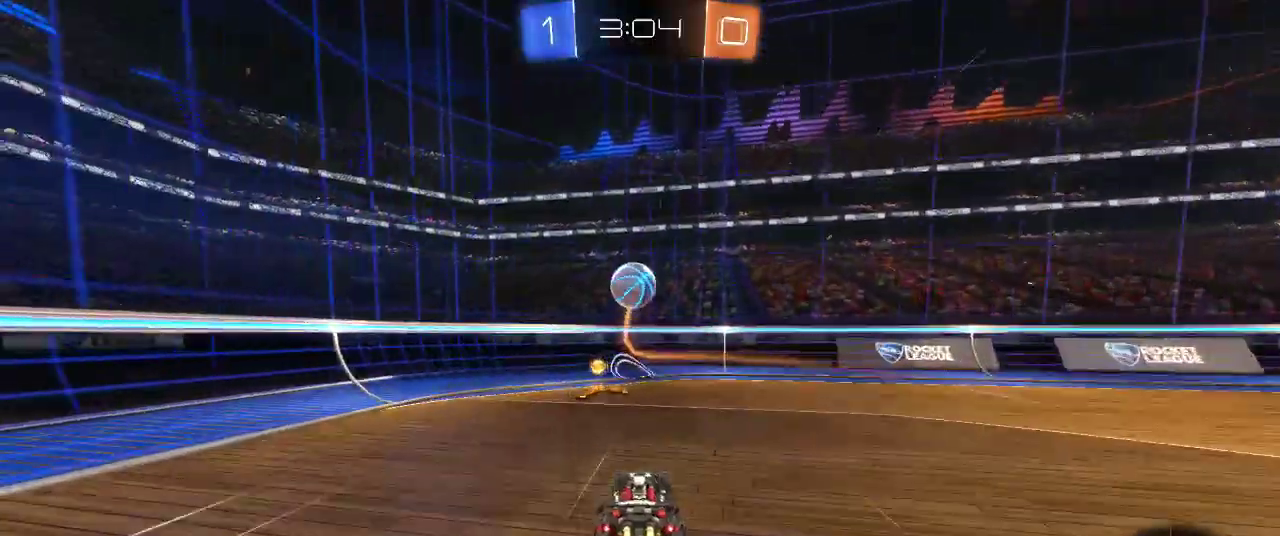
{"buttons": ["R2"], "left_stick": "left", "right_stick": "center", "events": []}
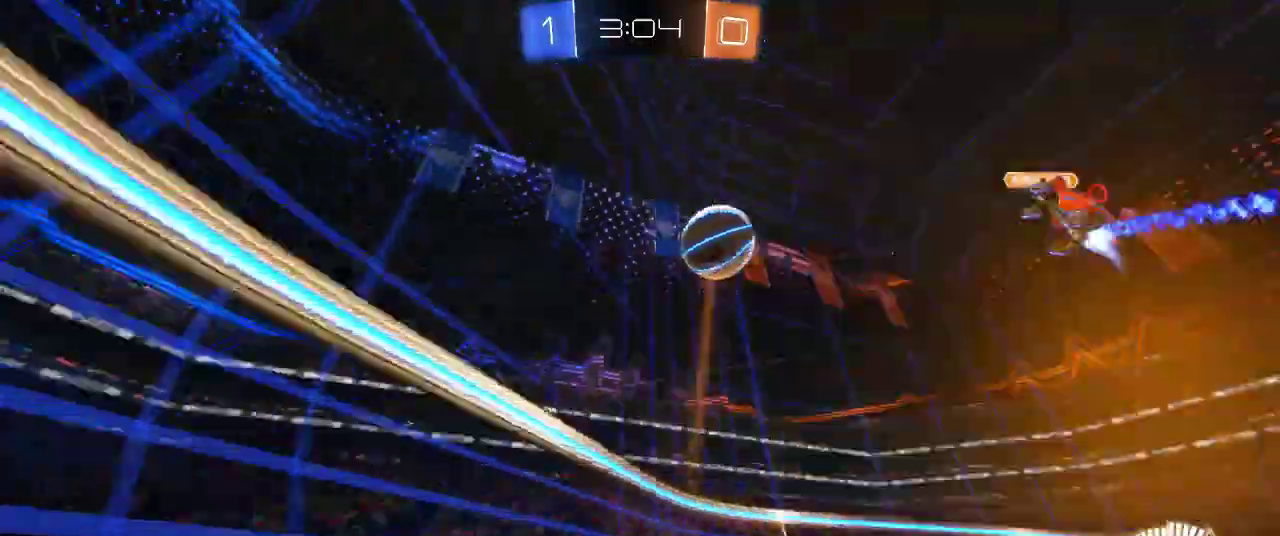
{"buttons": [], "left_stick": "left", "right_stick": "center", "events": [[200, "left_stick", "center"], [433, "left_stick", "left"], [483, "R2", "up"]]}
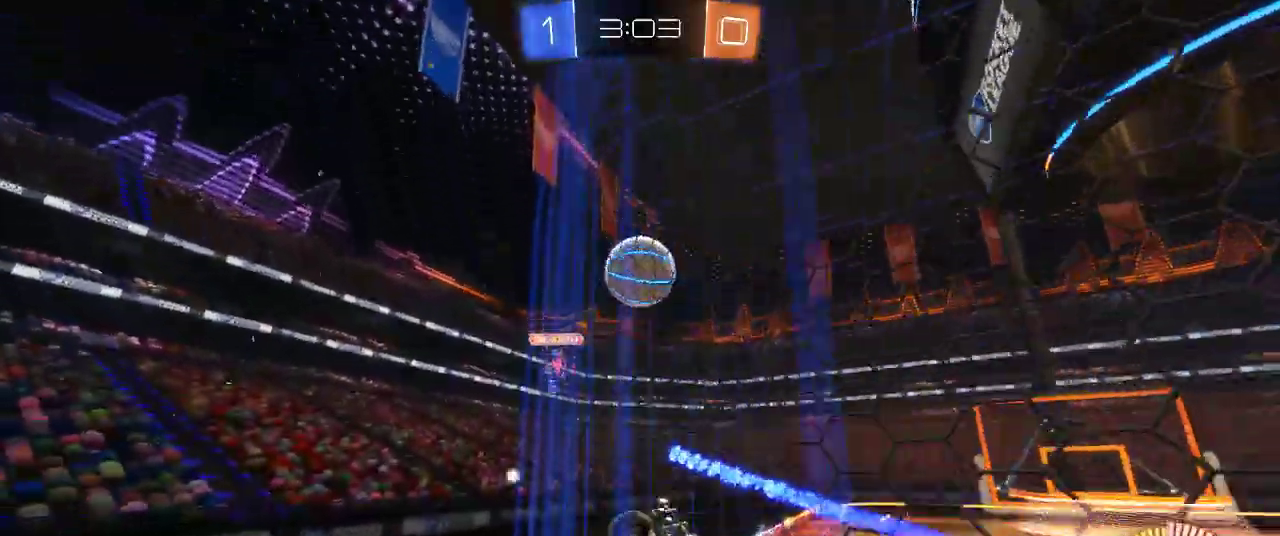
{"buttons": ["R2"], "left_stick": "right", "right_stick": "center", "events": [[17, "L2", "down"], [100, "left_stick", "right"], [117, "R2", "down"], [150, "L2", "up"]]}
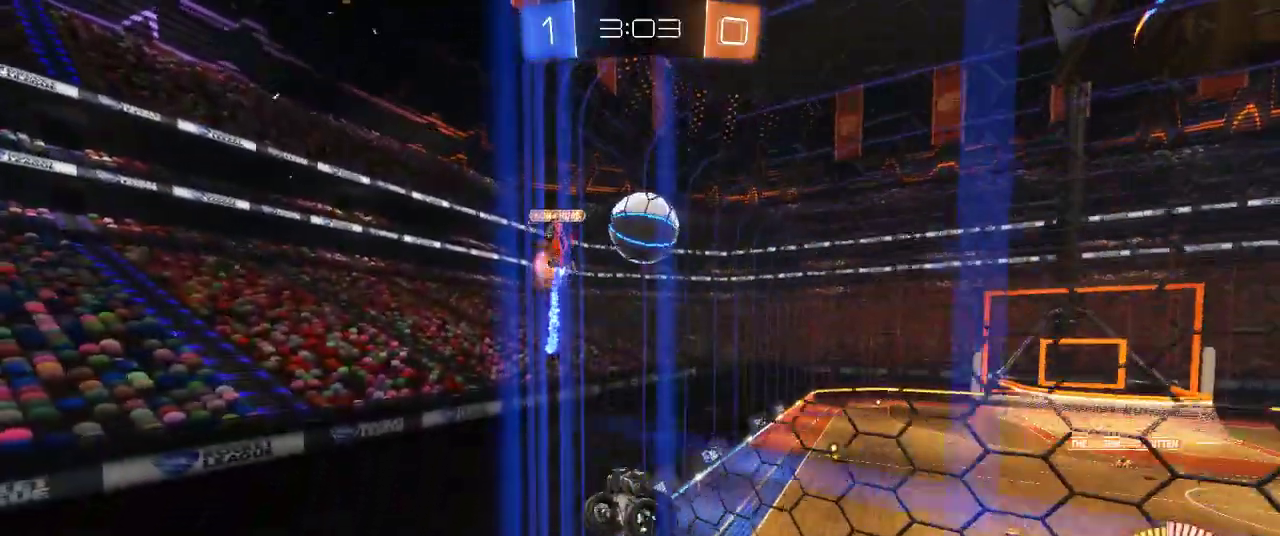
{"buttons": ["R2"], "left_stick": "right", "right_stick": "center", "events": [[117, "left_stick", "center"], [133, "R2", "up"], [200, "R2", "down"], [200, "left_stick", "right"]]}
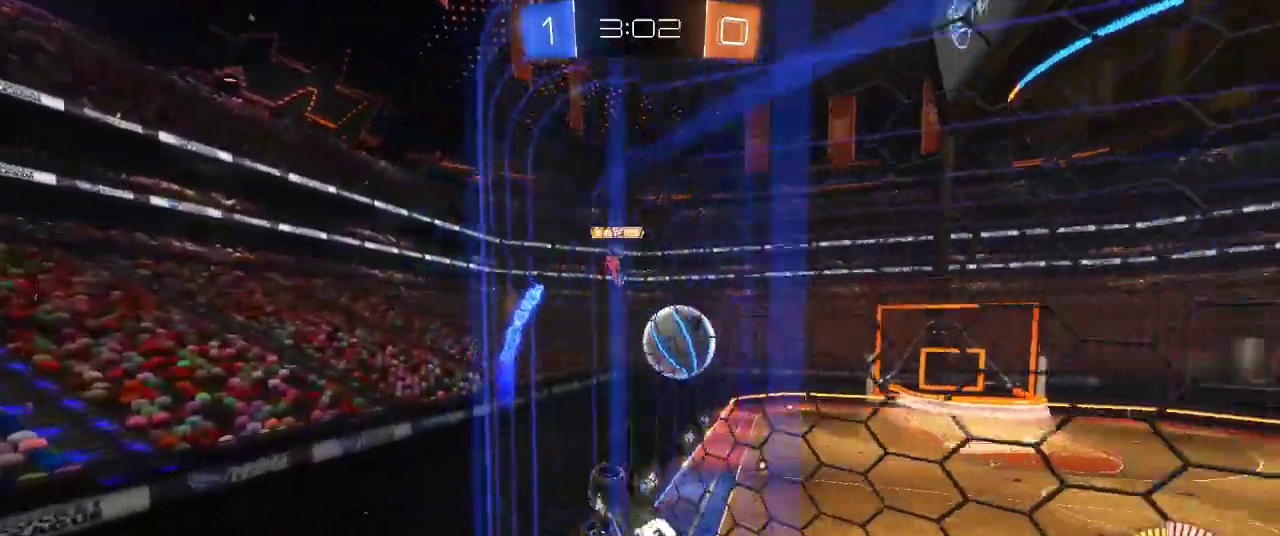
{"buttons": ["R2"], "left_stick": "right", "right_stick": "center", "events": []}
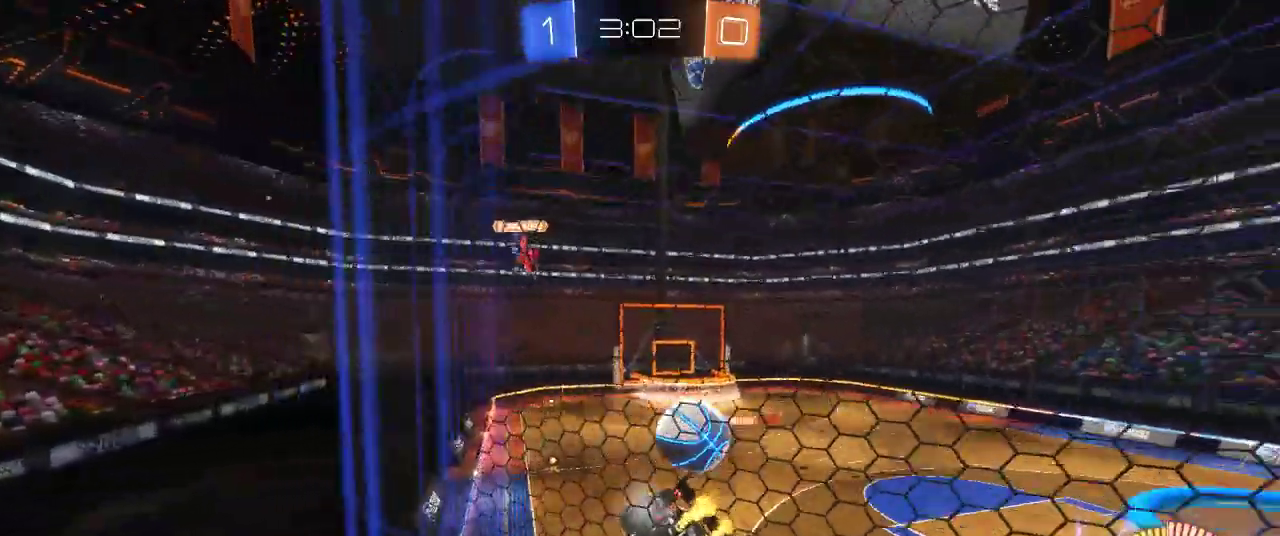
{"buttons": [], "left_stick": "left", "right_stick": "center", "events": [[300, "R2", "up"], [383, "left_stick", "center"], [433, "left_stick", "left"]]}